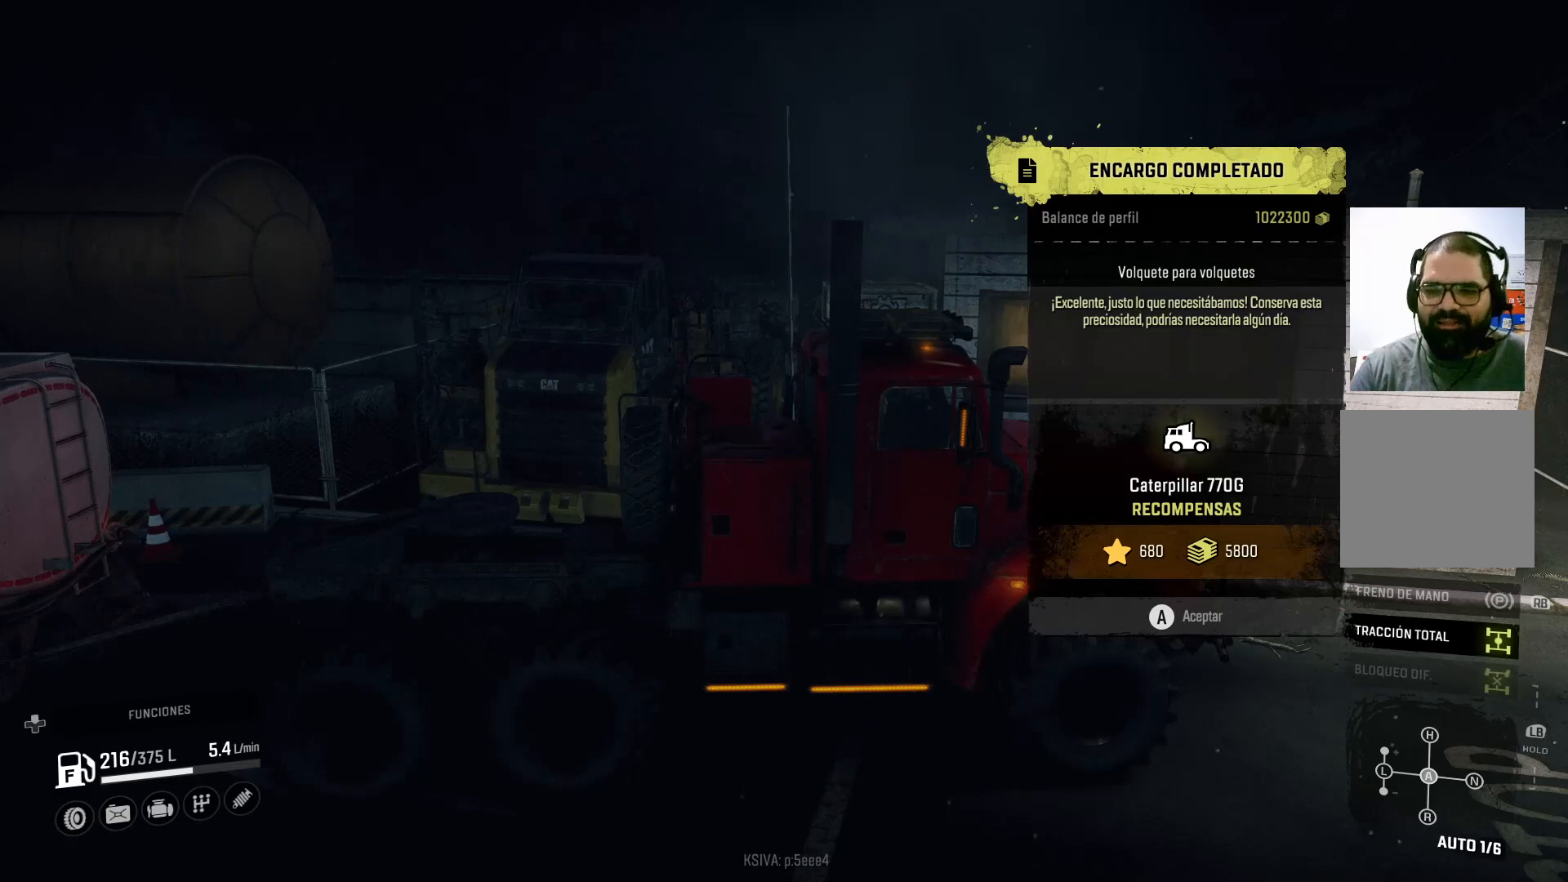
Gameplay with a controller (Xbox layout); each line is a JSON object with the inputs held at the frame after it. "events" lists button and stick changes between this image and that frame as [ms after this image, input, new state], when the widget could be followed in between.
{"buttons": ["A"], "left_stick": "center", "right_stick": "center", "events": [[400, "A", "down"]]}
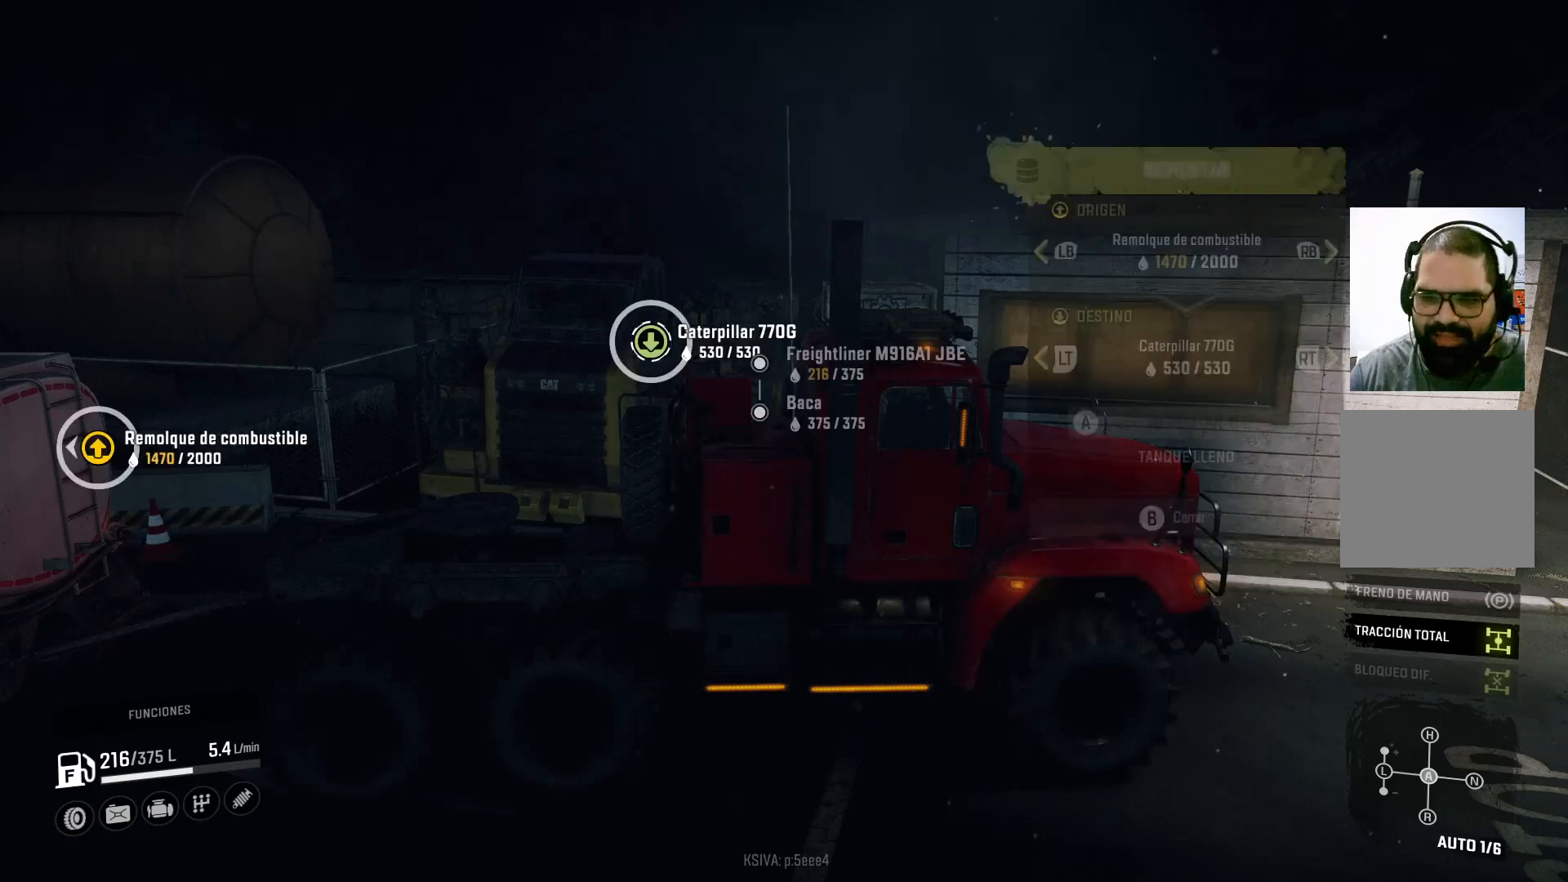
{"buttons": [], "left_stick": "center", "right_stick": "center", "events": [[33, "A", "up"]]}
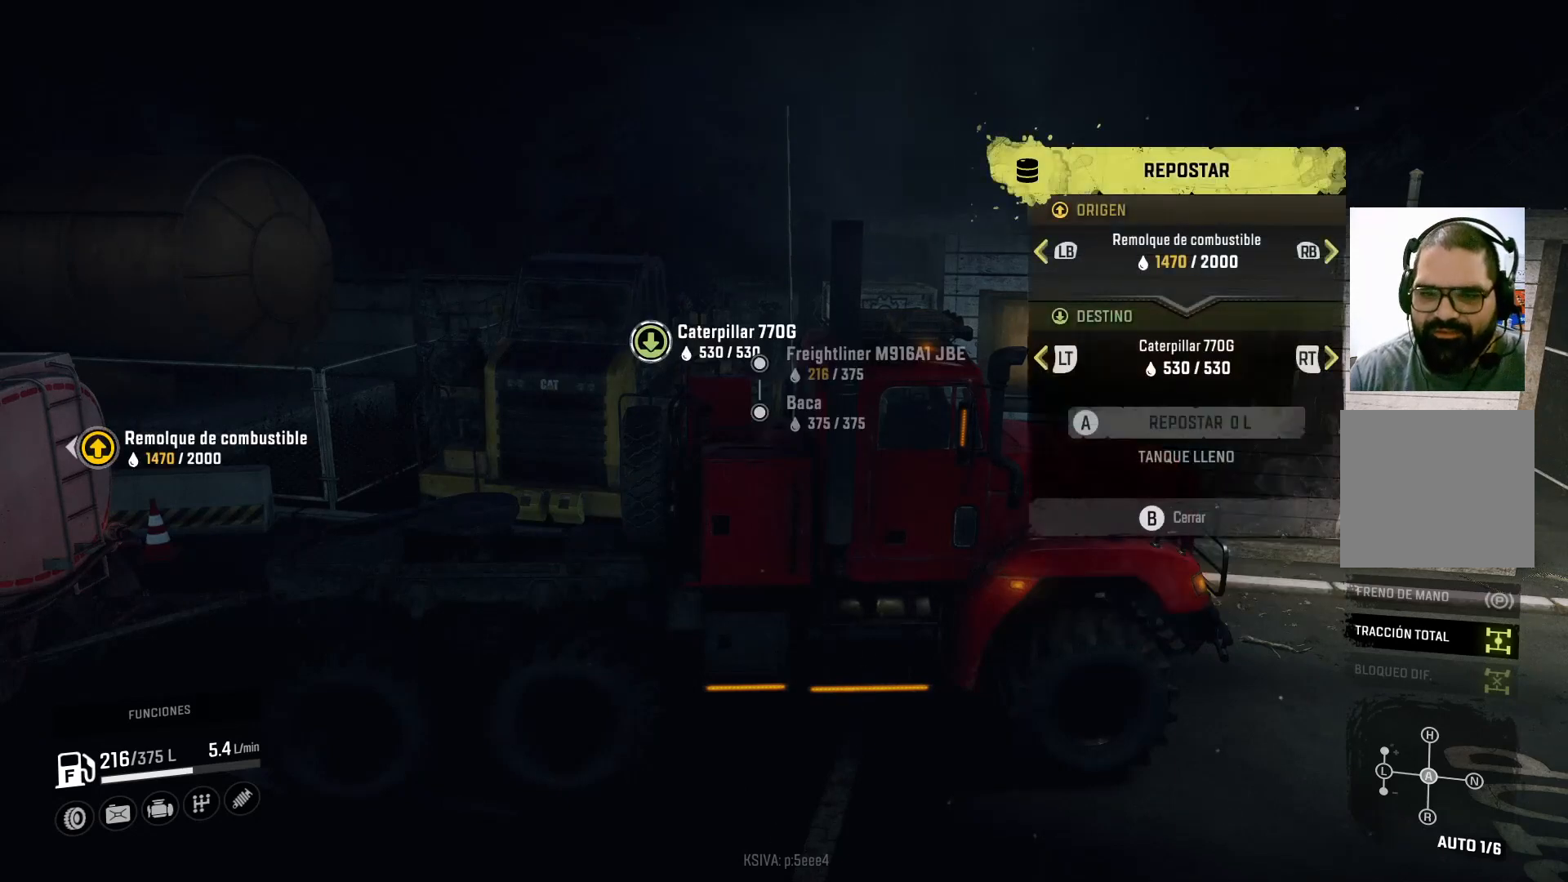
{"buttons": [], "left_stick": "center", "right_stick": "center", "events": []}
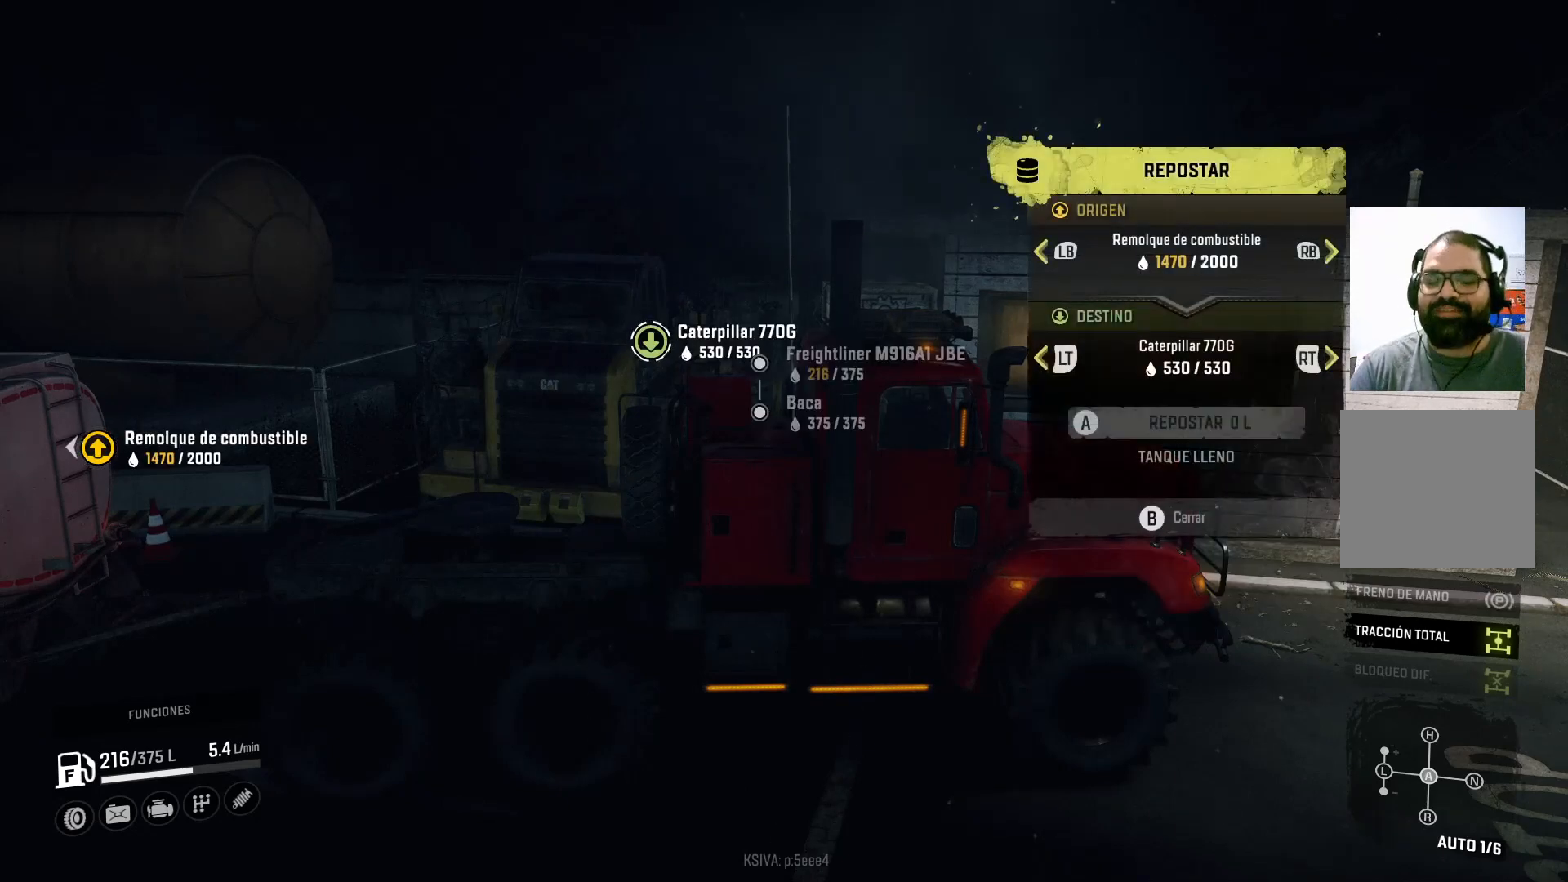
{"buttons": [], "left_stick": "center", "right_stick": "center", "events": [[200, "B", "down"], [300, "B", "up"]]}
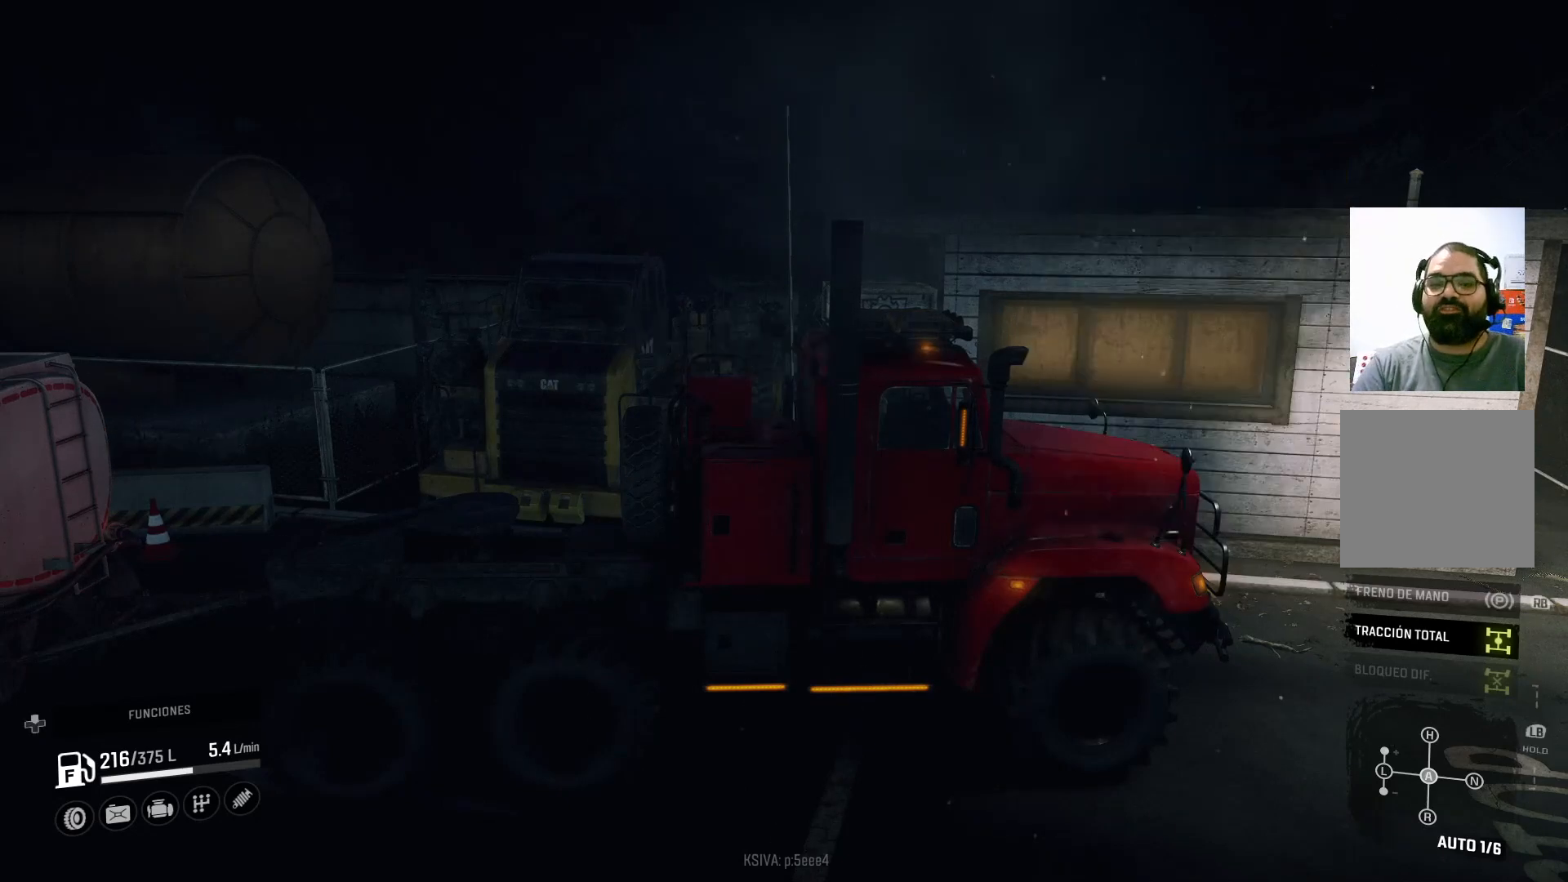
{"buttons": [], "left_stick": "center", "right_stick": "center", "events": []}
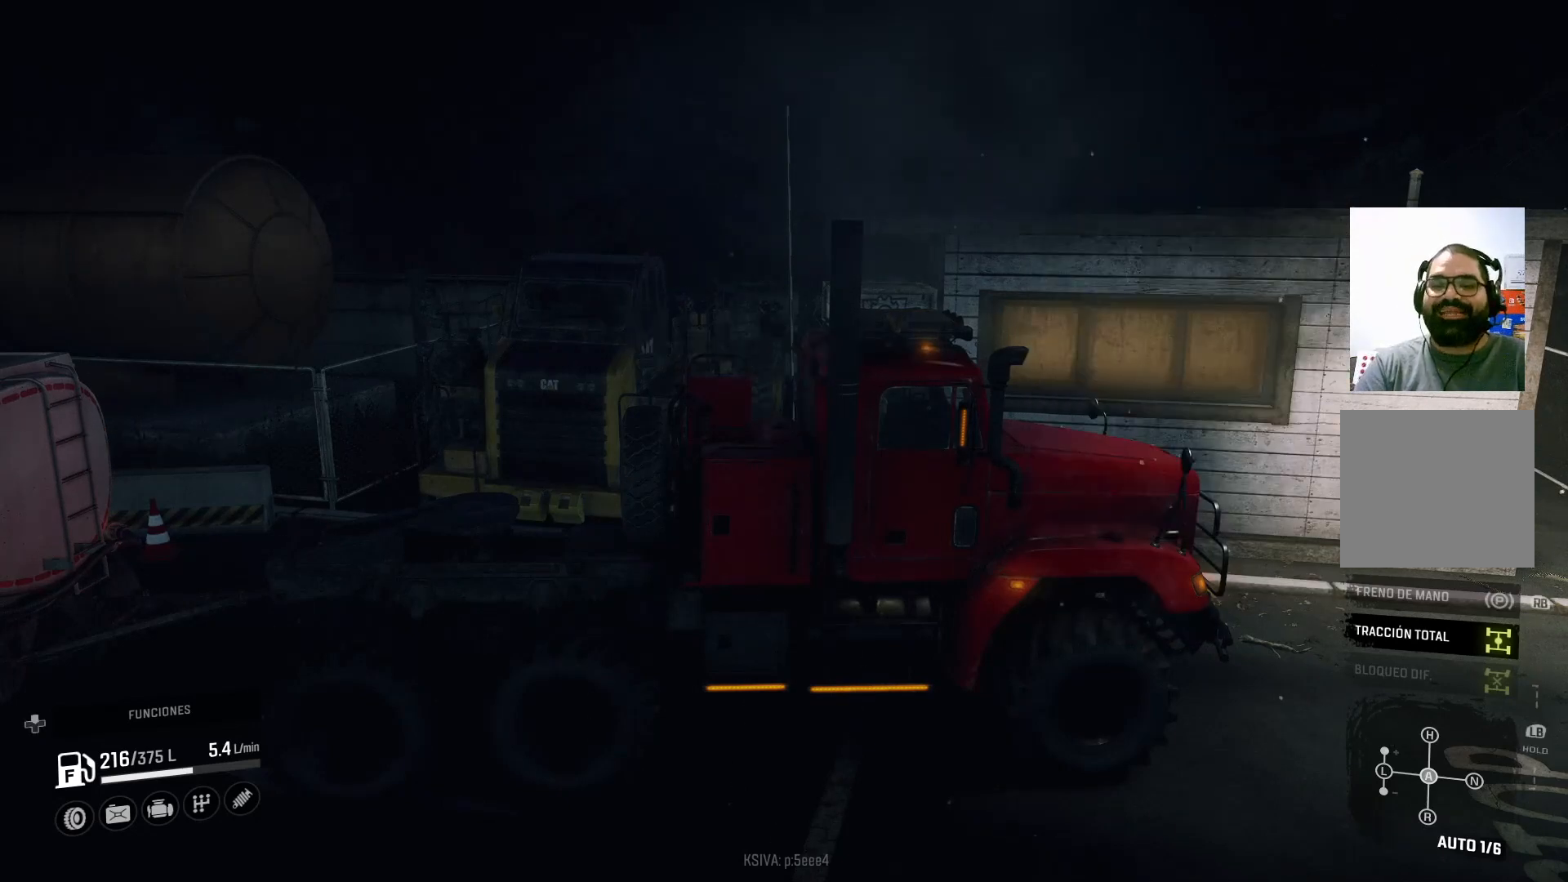
{"buttons": [], "left_stick": "center", "right_stick": "left", "events": [[100, "right_stick", "left"]]}
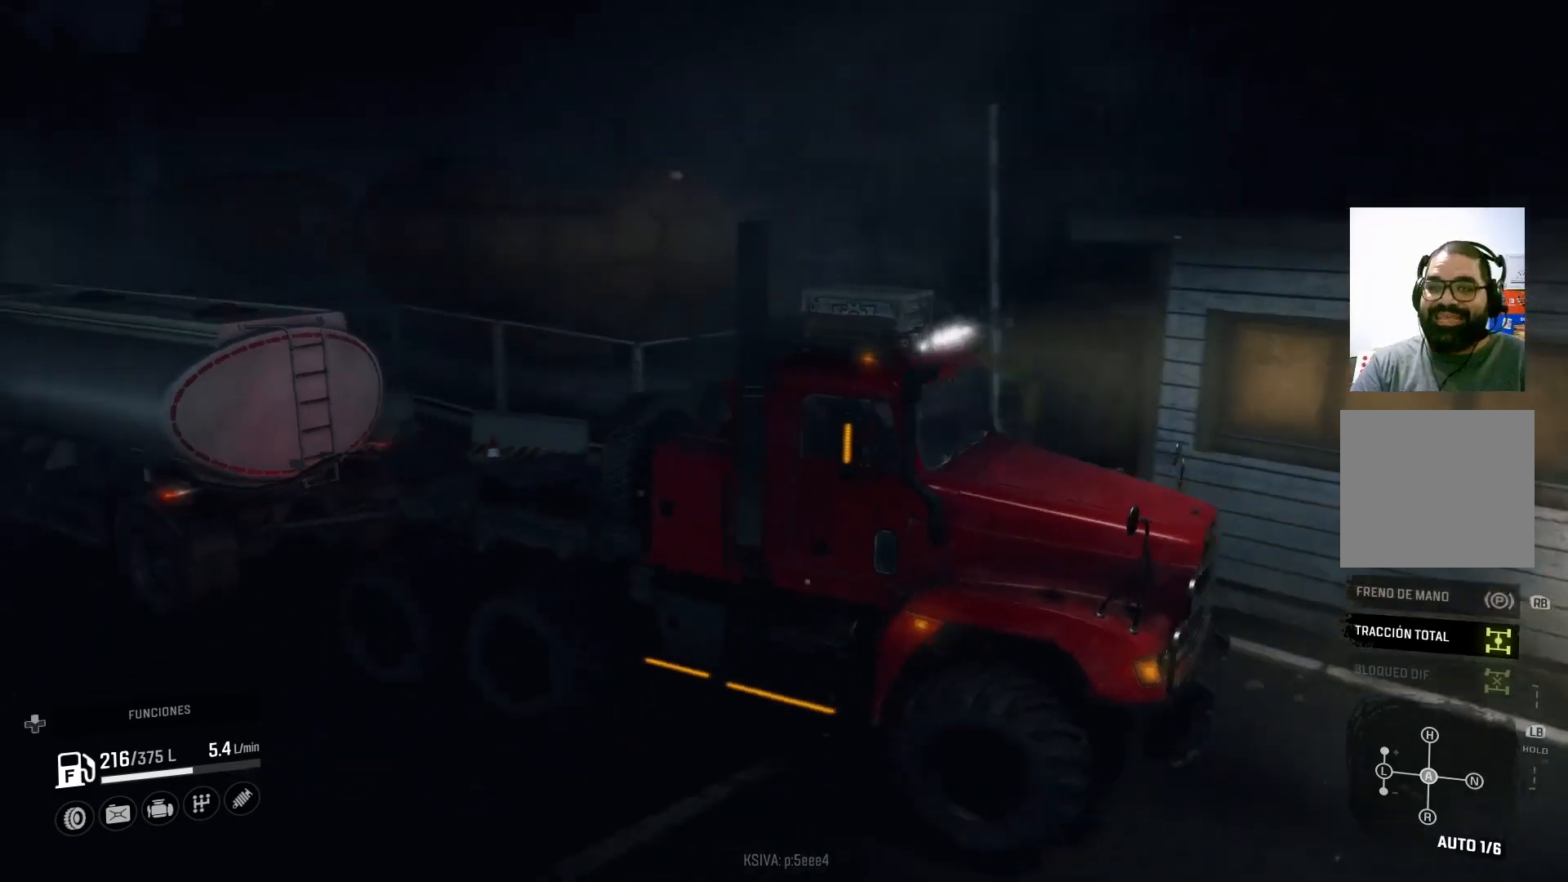
{"buttons": [], "left_stick": "center", "right_stick": "left", "events": [[67, "right_stick", "center"], [400, "right_stick", "left"]]}
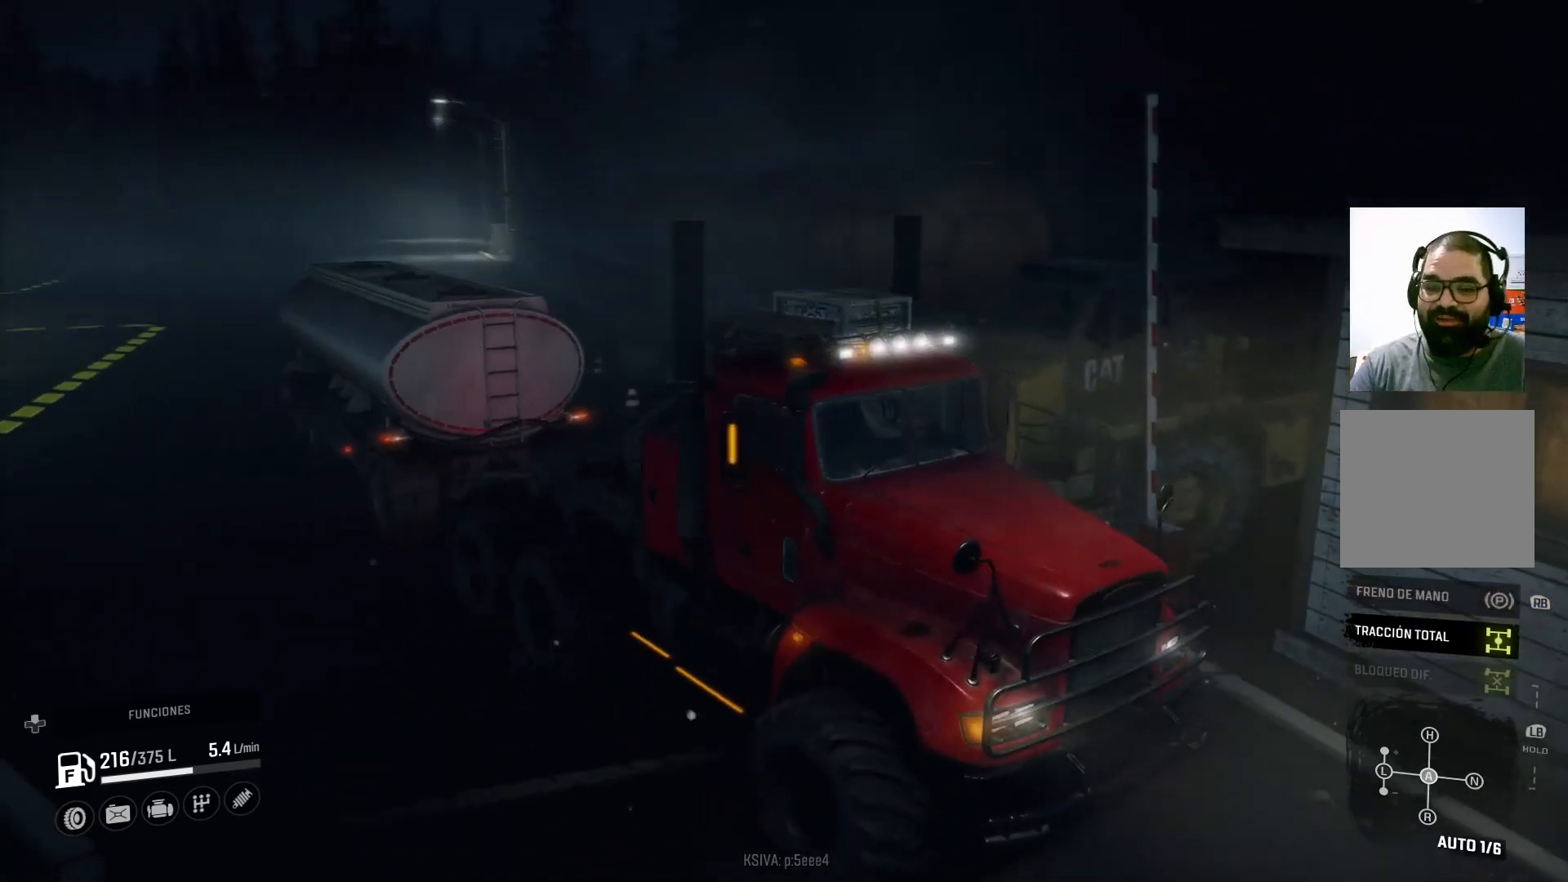
{"buttons": [], "left_stick": "center", "right_stick": "center", "events": [[300, "right_stick", "center"]]}
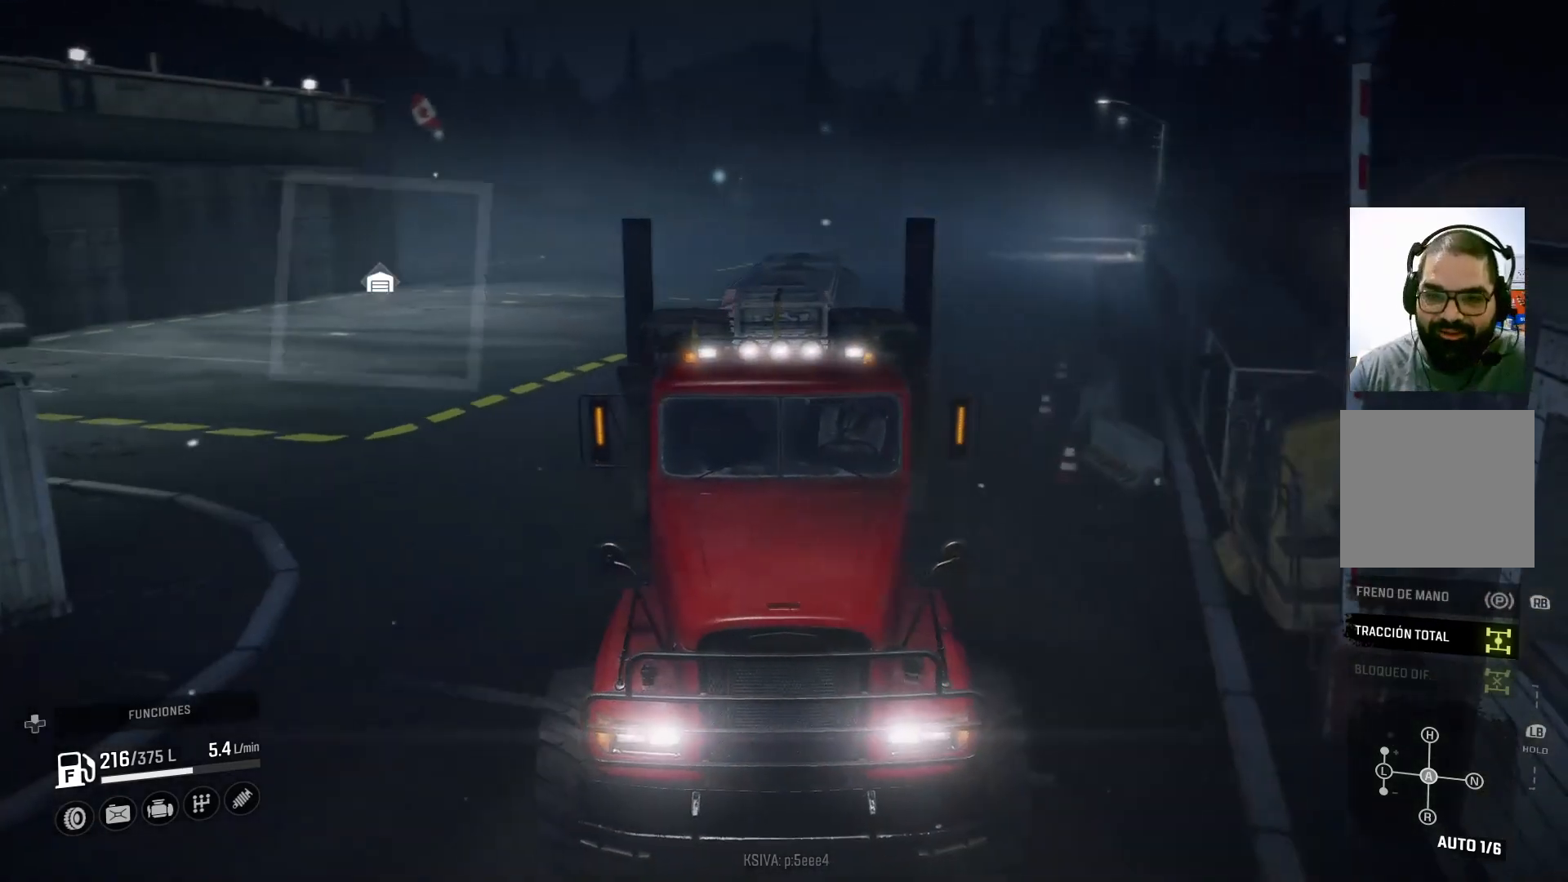
{"buttons": [], "left_stick": "center", "right_stick": "up-left", "events": [[433, "right_stick", "up-left"]]}
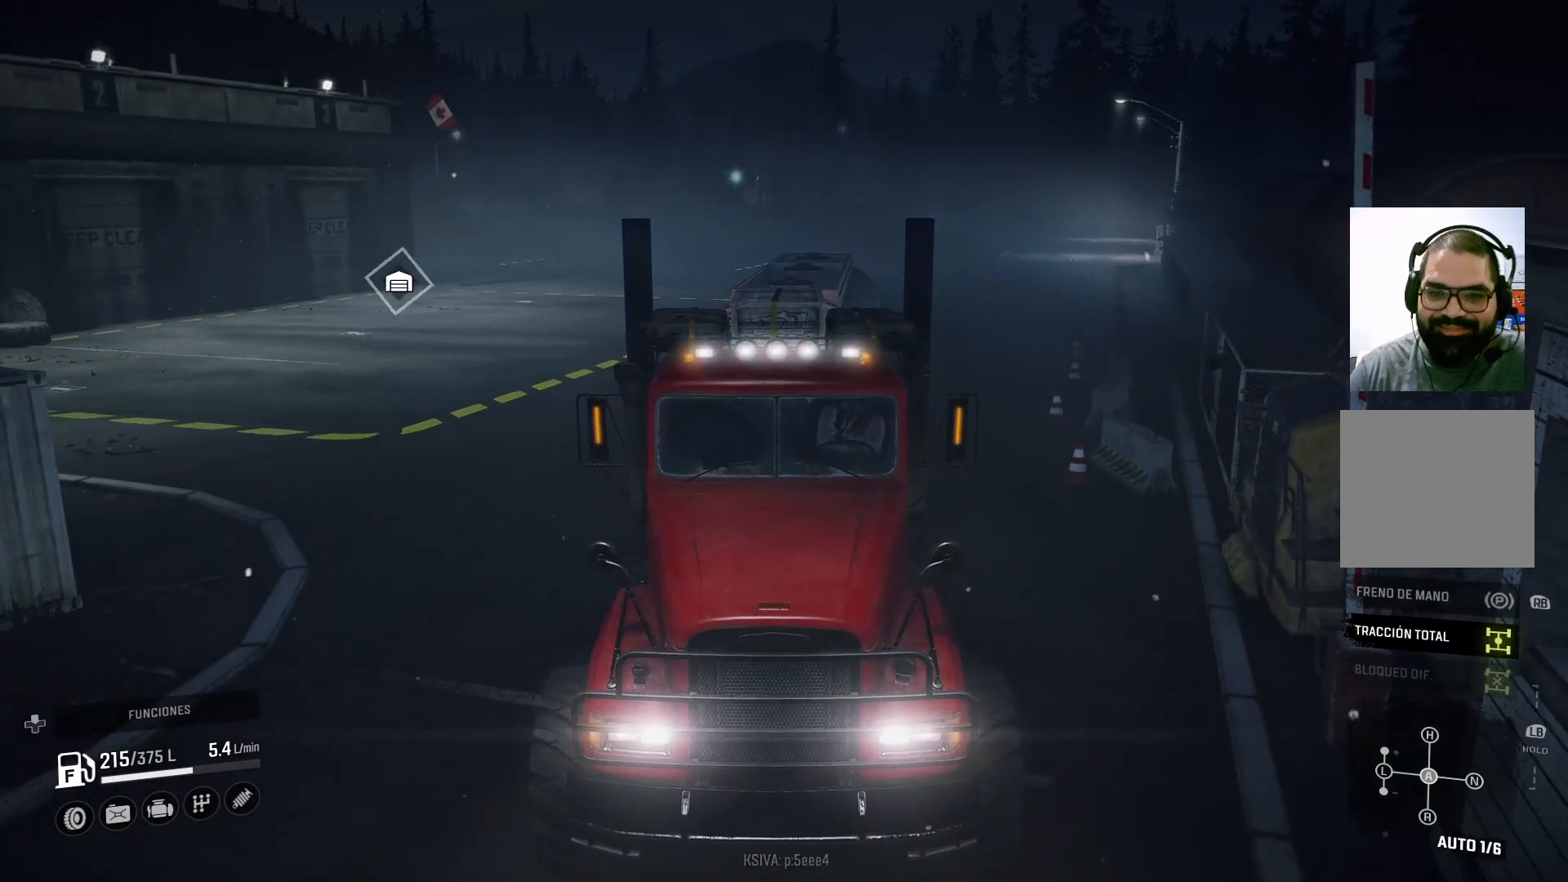
{"buttons": [], "left_stick": "center", "right_stick": "down", "events": [[133, "right_stick", "center"], [433, "right_stick", "down"]]}
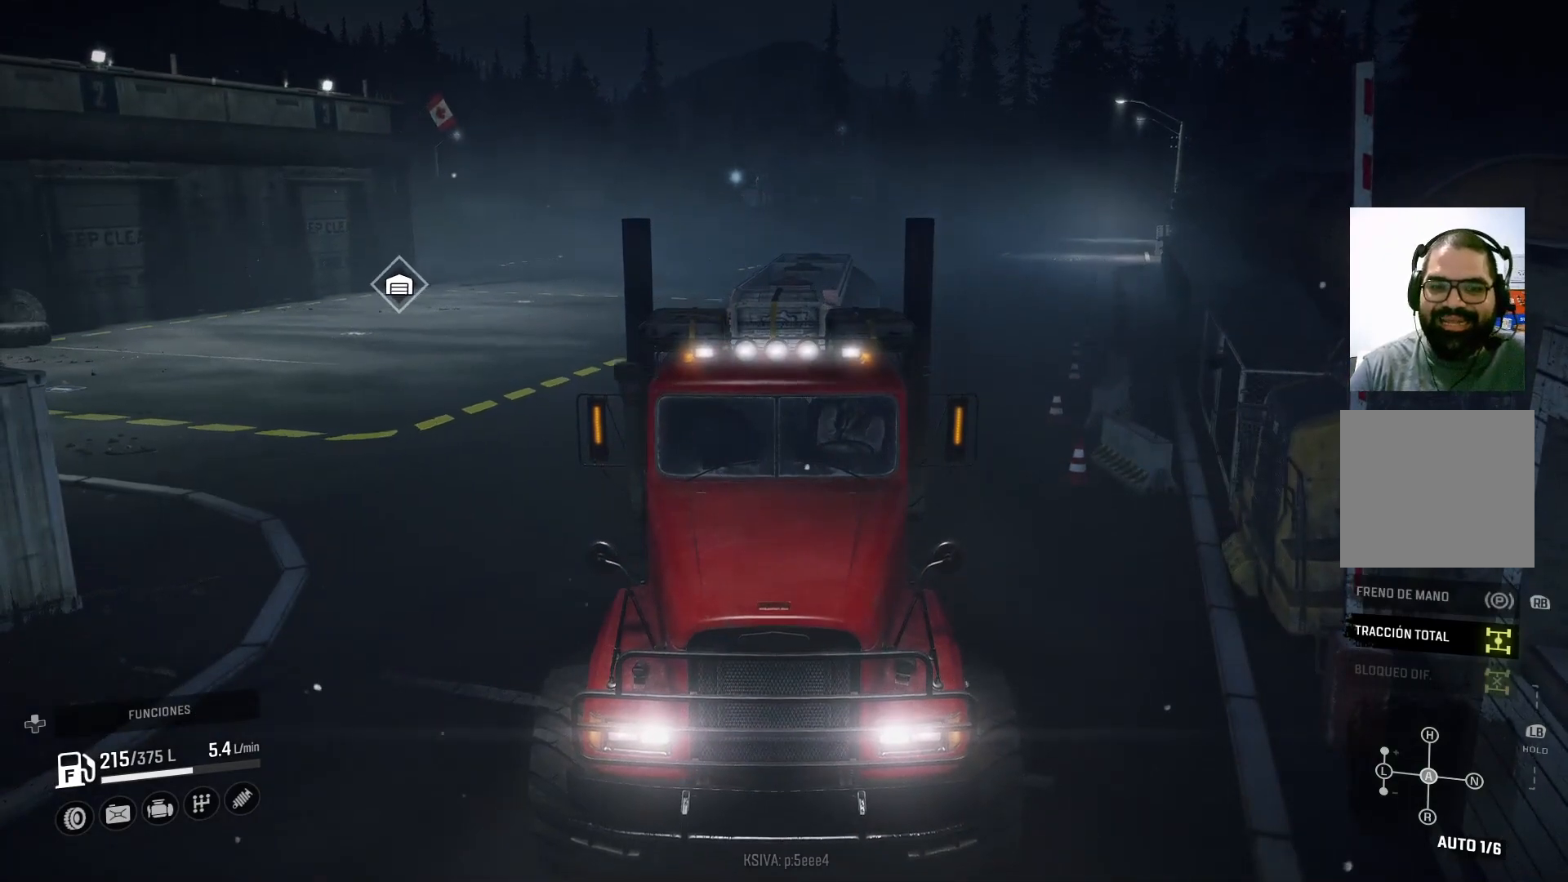
{"buttons": ["L2"], "left_stick": "center", "right_stick": "center", "events": [[100, "right_stick", "center"], [500, "L2", "down"]]}
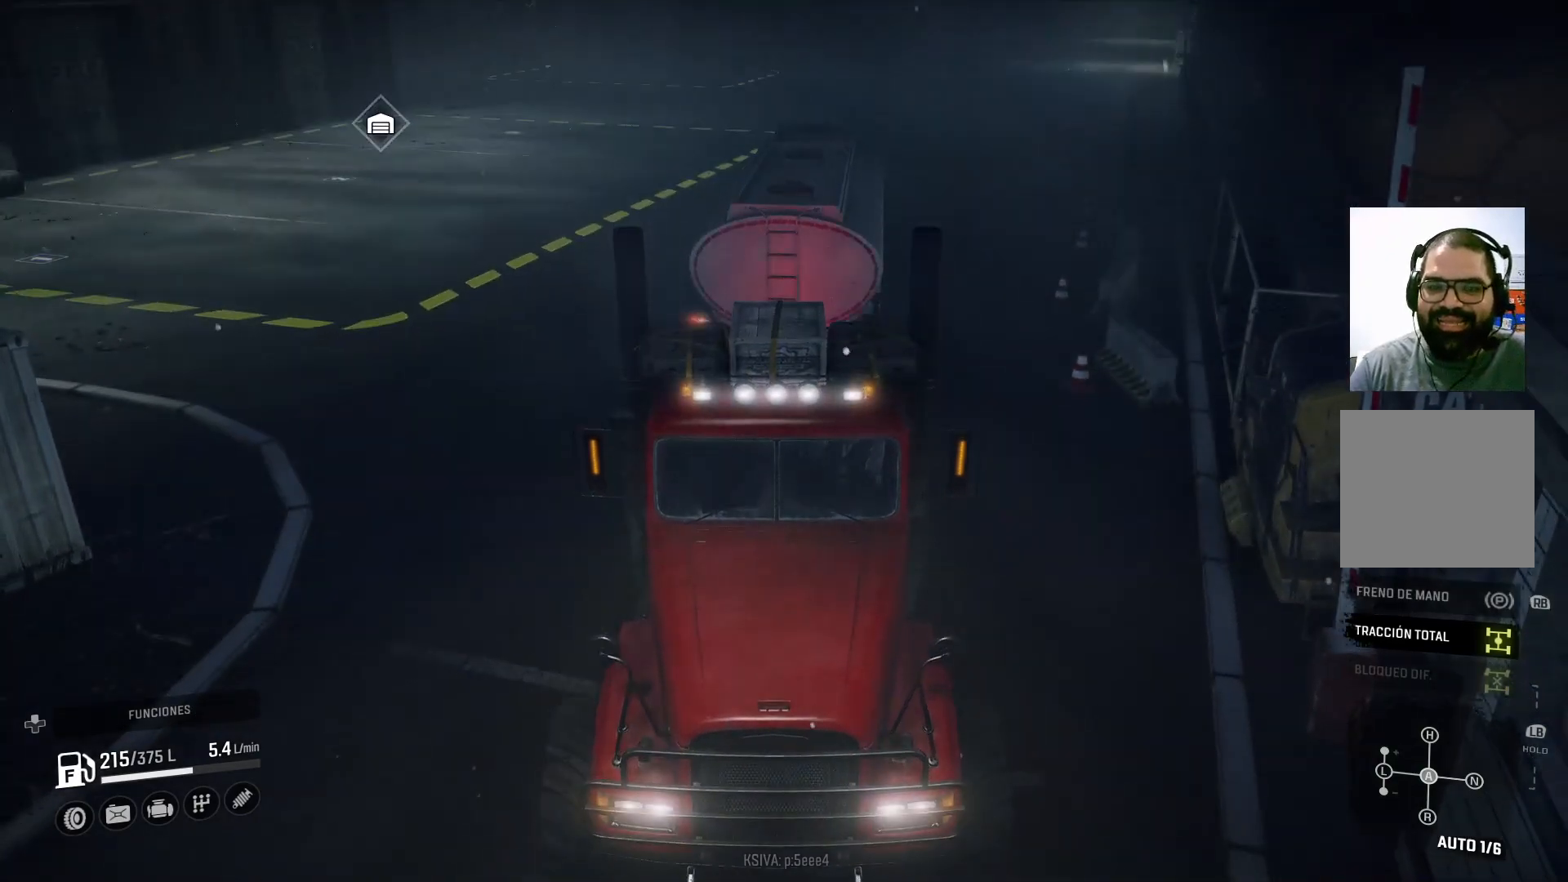
{"buttons": ["L2"], "left_stick": "left", "right_stick": "center", "events": [[167, "right_stick", "up"], [400, "right_stick", "center"], [433, "left_stick", "left"]]}
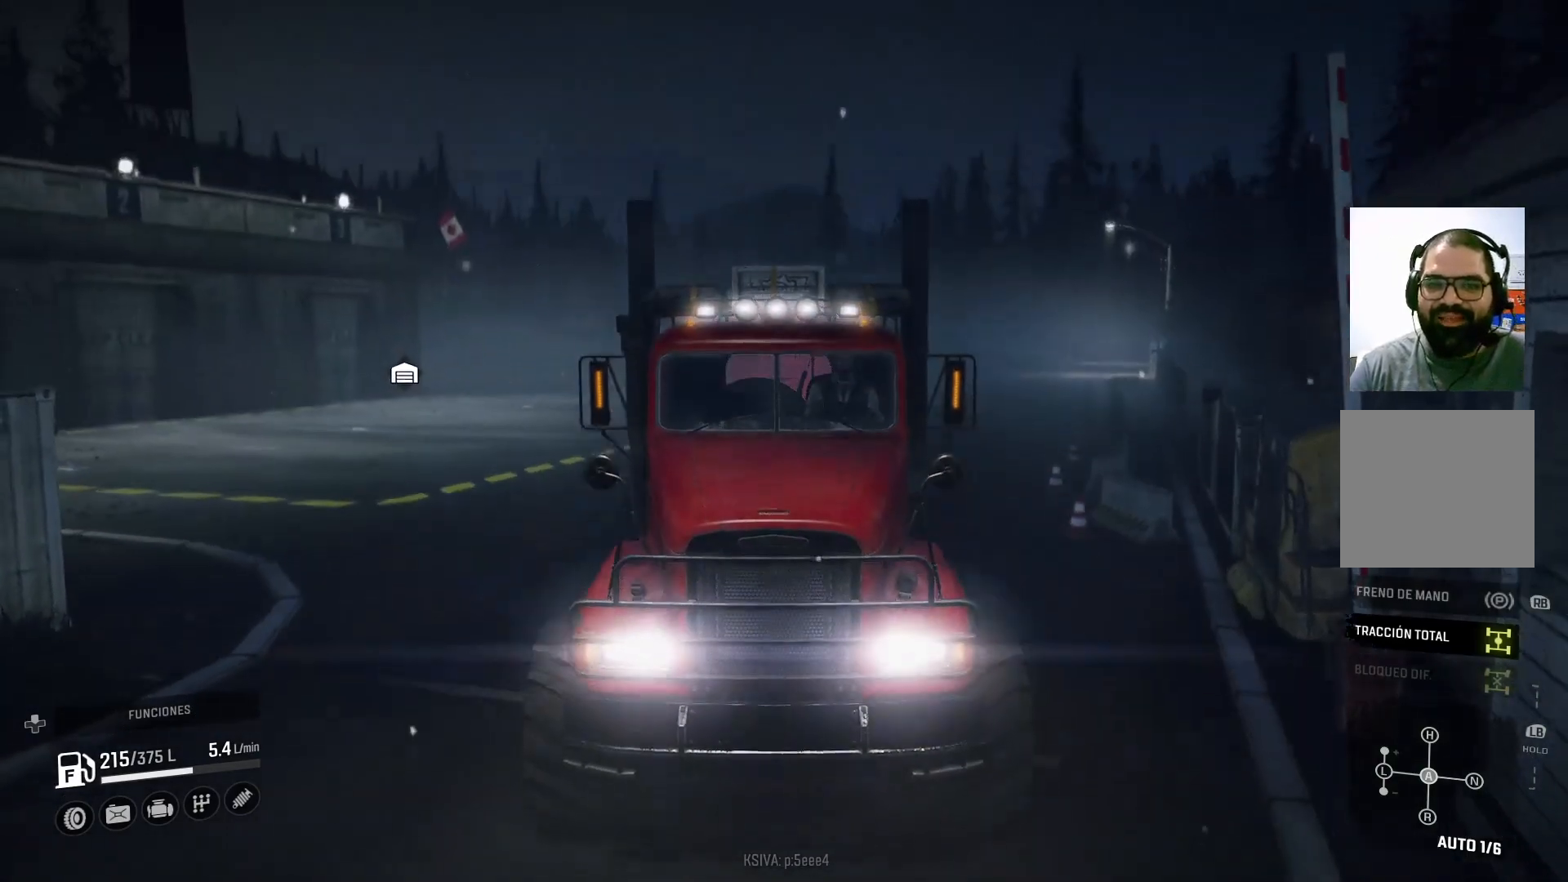
{"buttons": [], "left_stick": "center", "right_stick": "center", "events": [[67, "left_stick", "center"], [267, "right_stick", "down-right"], [300, "left_stick", "left"], [367, "L2", "up"], [433, "left_stick", "center"], [467, "right_stick", "center"]]}
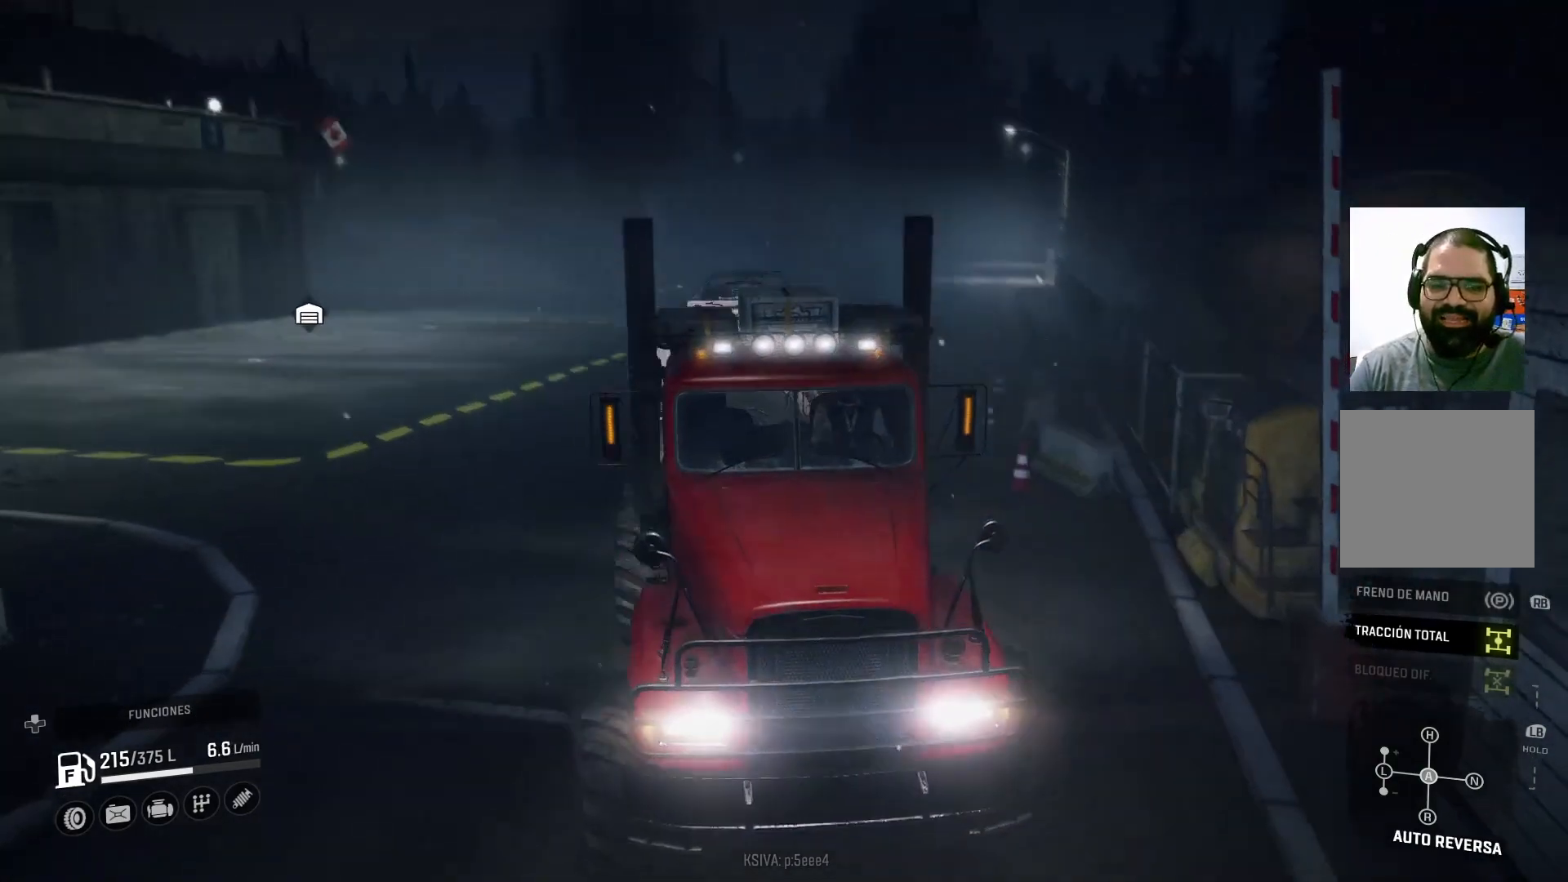
{"buttons": ["L2"], "left_stick": "center", "right_stick": "center", "events": [[133, "L2", "down"], [333, "left_stick", "left"], [500, "left_stick", "center"]]}
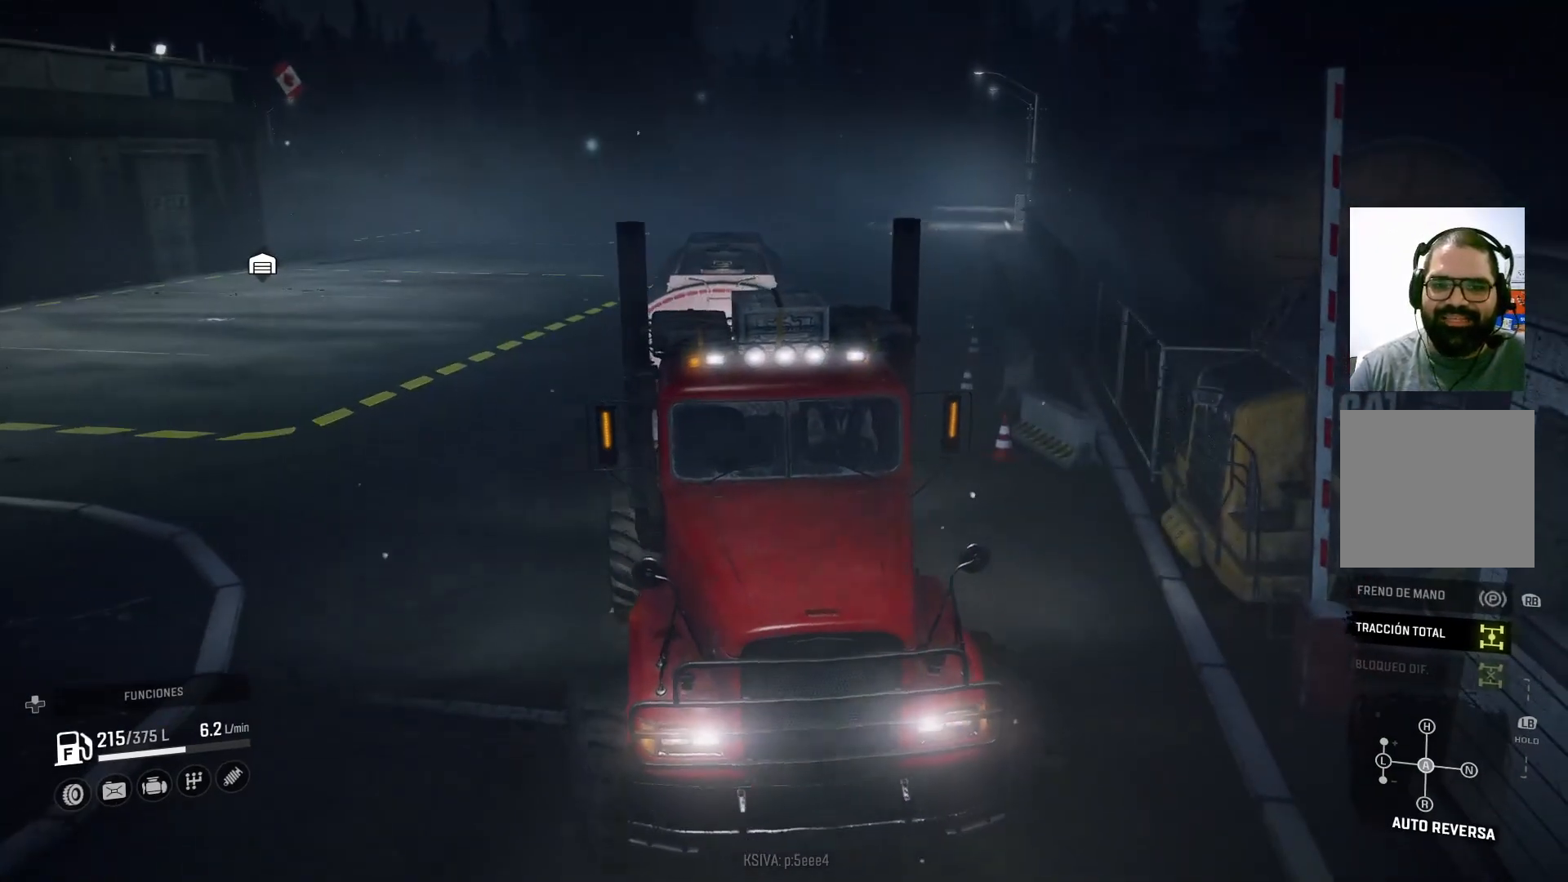
{"buttons": ["L2"], "left_stick": "right", "right_stick": "center", "events": [[233, "right_stick", "down-right"], [400, "right_stick", "center"], [500, "left_stick", "right"]]}
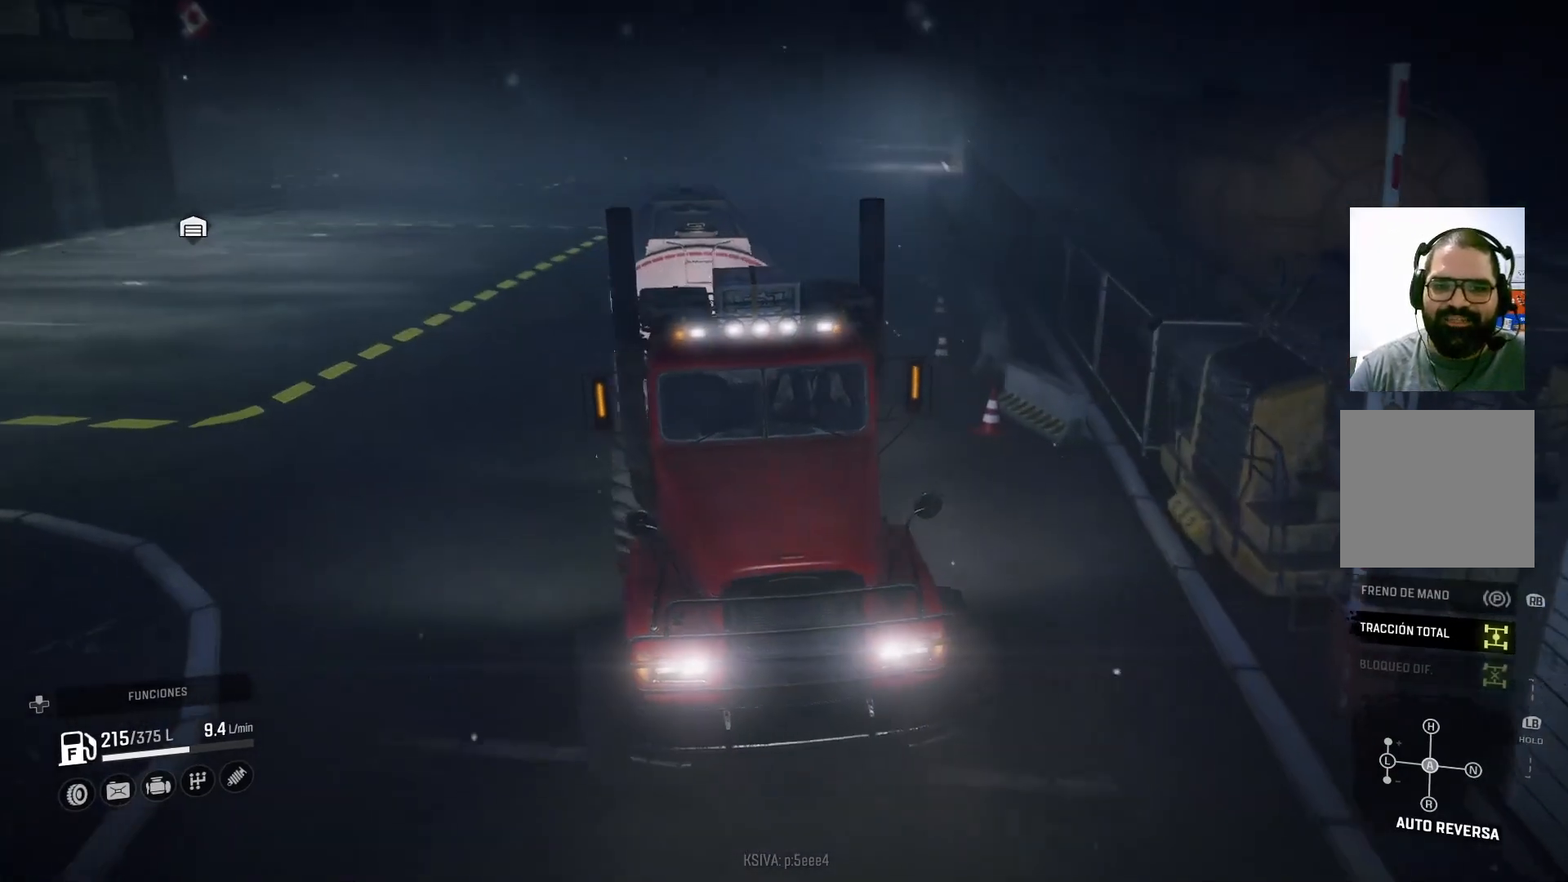
{"buttons": ["L2"], "left_stick": "center", "right_stick": "center", "events": [[33, "L2", "up"], [300, "left_stick", "center"], [333, "L2", "down"]]}
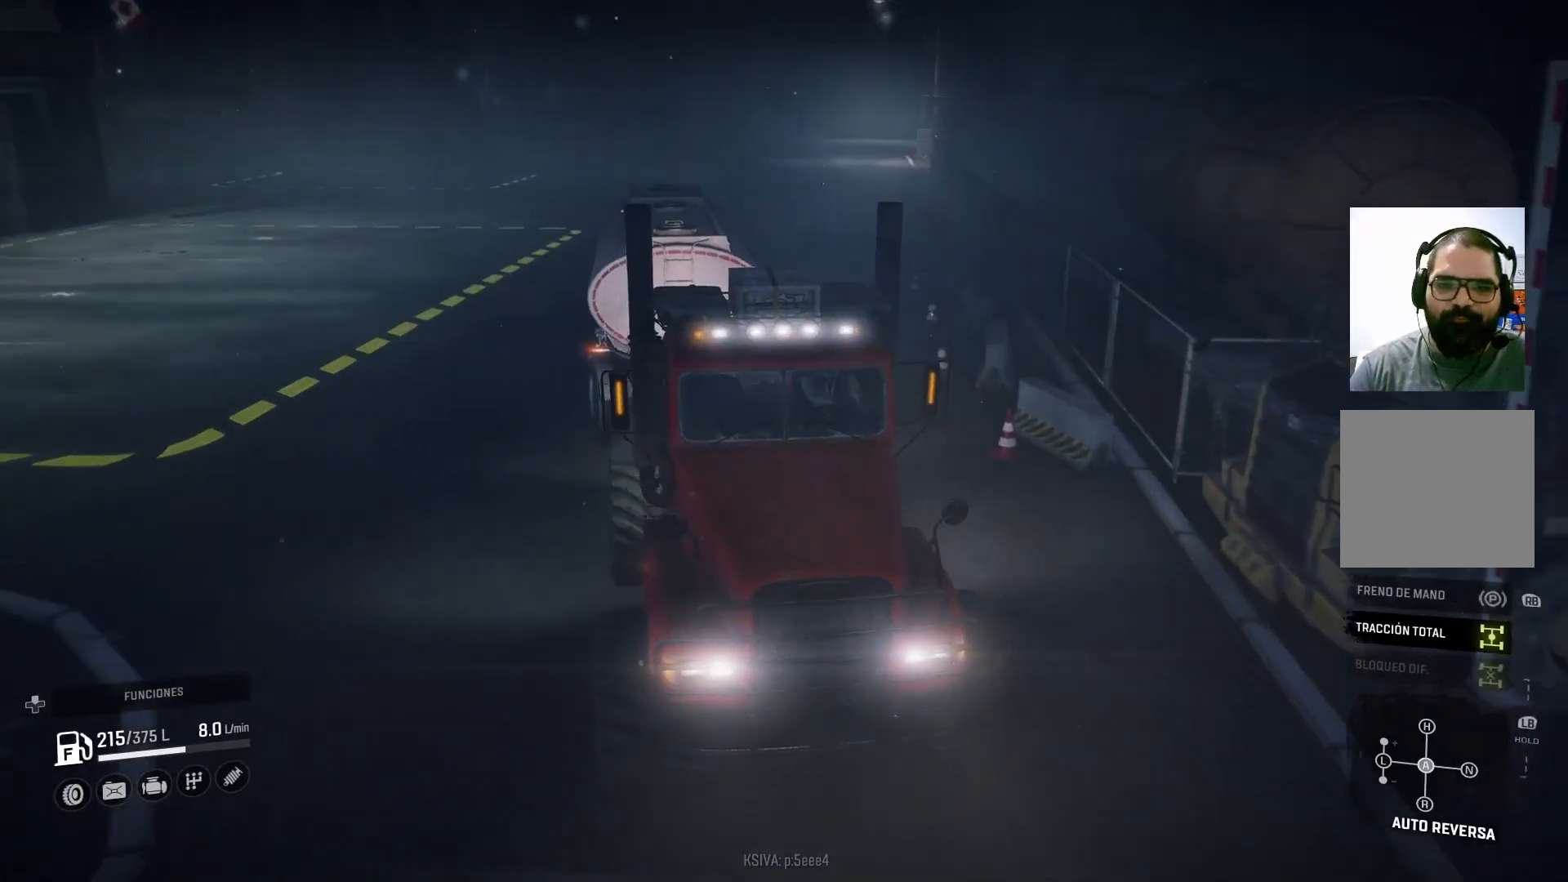
{"buttons": [], "left_stick": "left", "right_stick": "center", "events": [[200, "left_stick", "left"], [467, "L2", "up"]]}
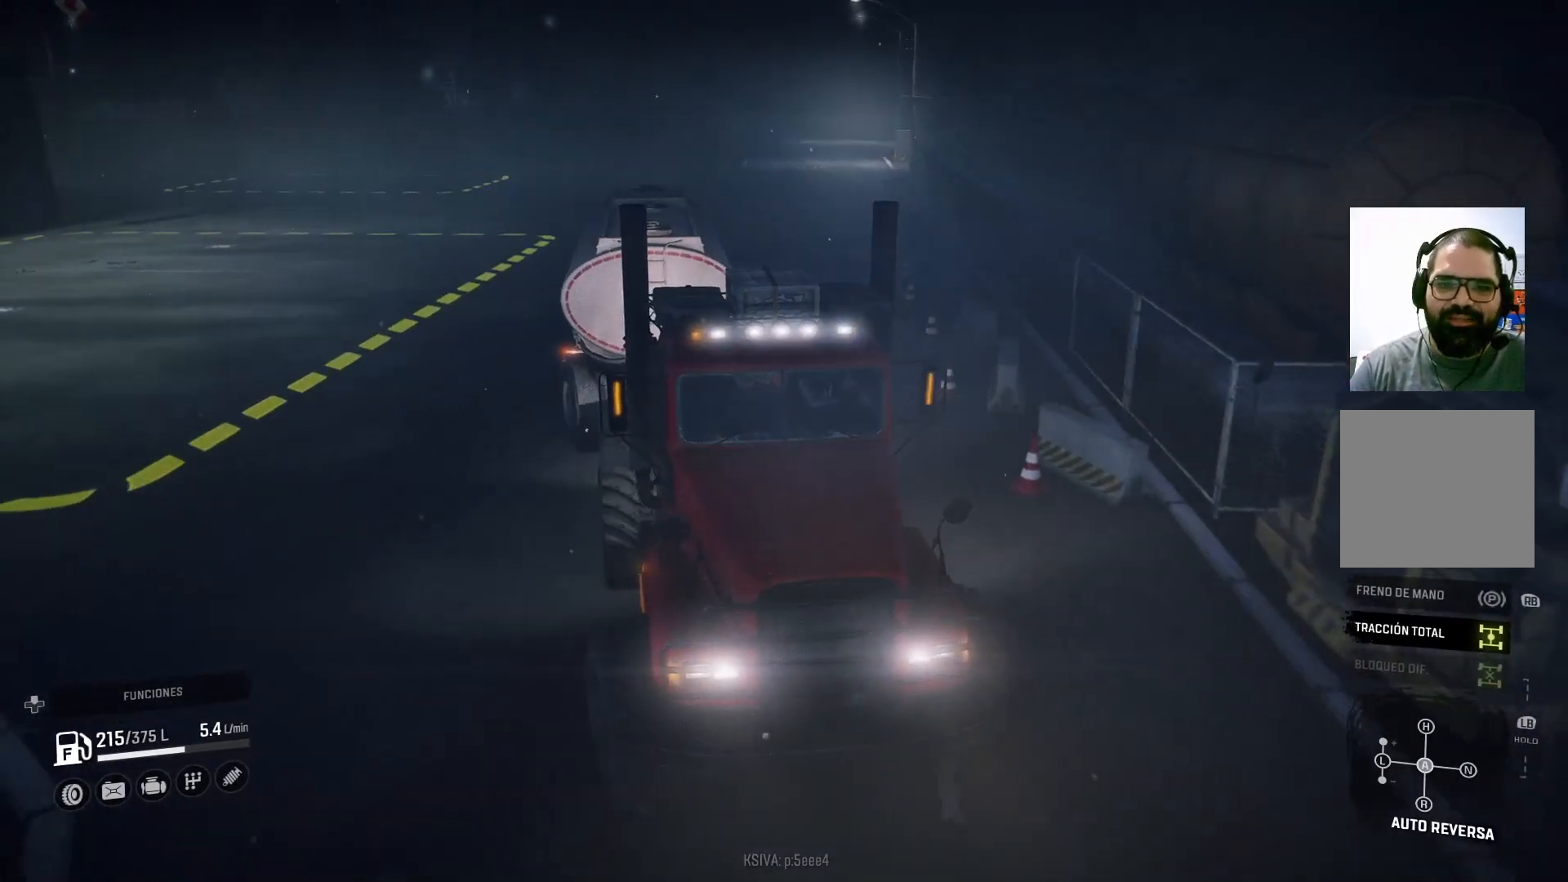
{"buttons": ["R2"], "left_stick": "right", "right_stick": "center", "events": [[33, "left_stick", "center"], [267, "left_stick", "right"], [433, "R2", "down"]]}
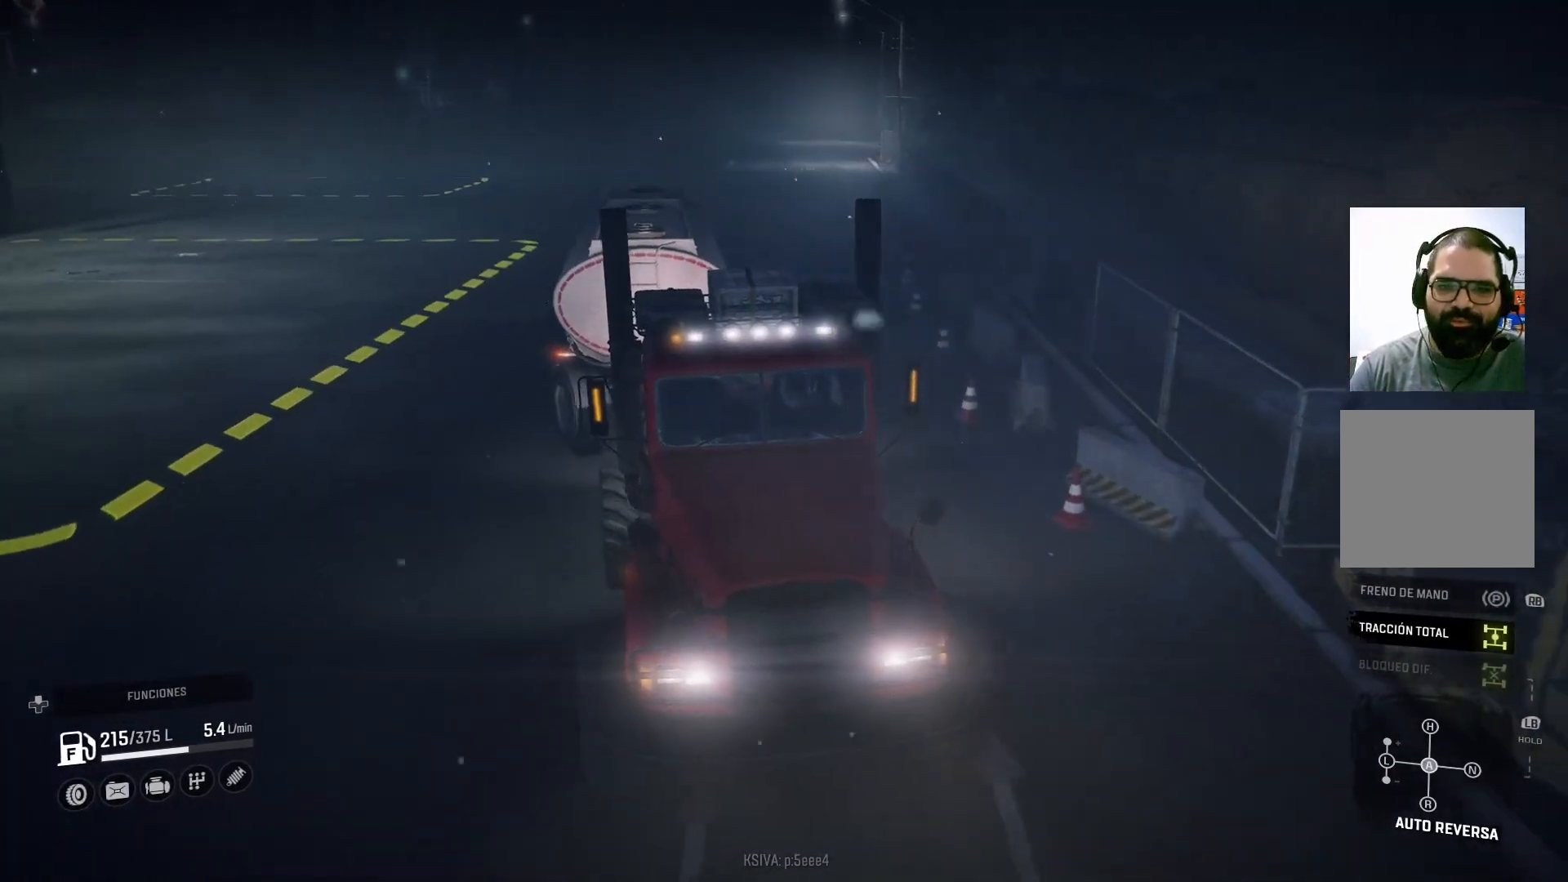
{"buttons": [], "left_stick": "right", "right_stick": "center", "events": [[267, "R2", "up"], [300, "left_stick", "center"], [367, "left_stick", "right"]]}
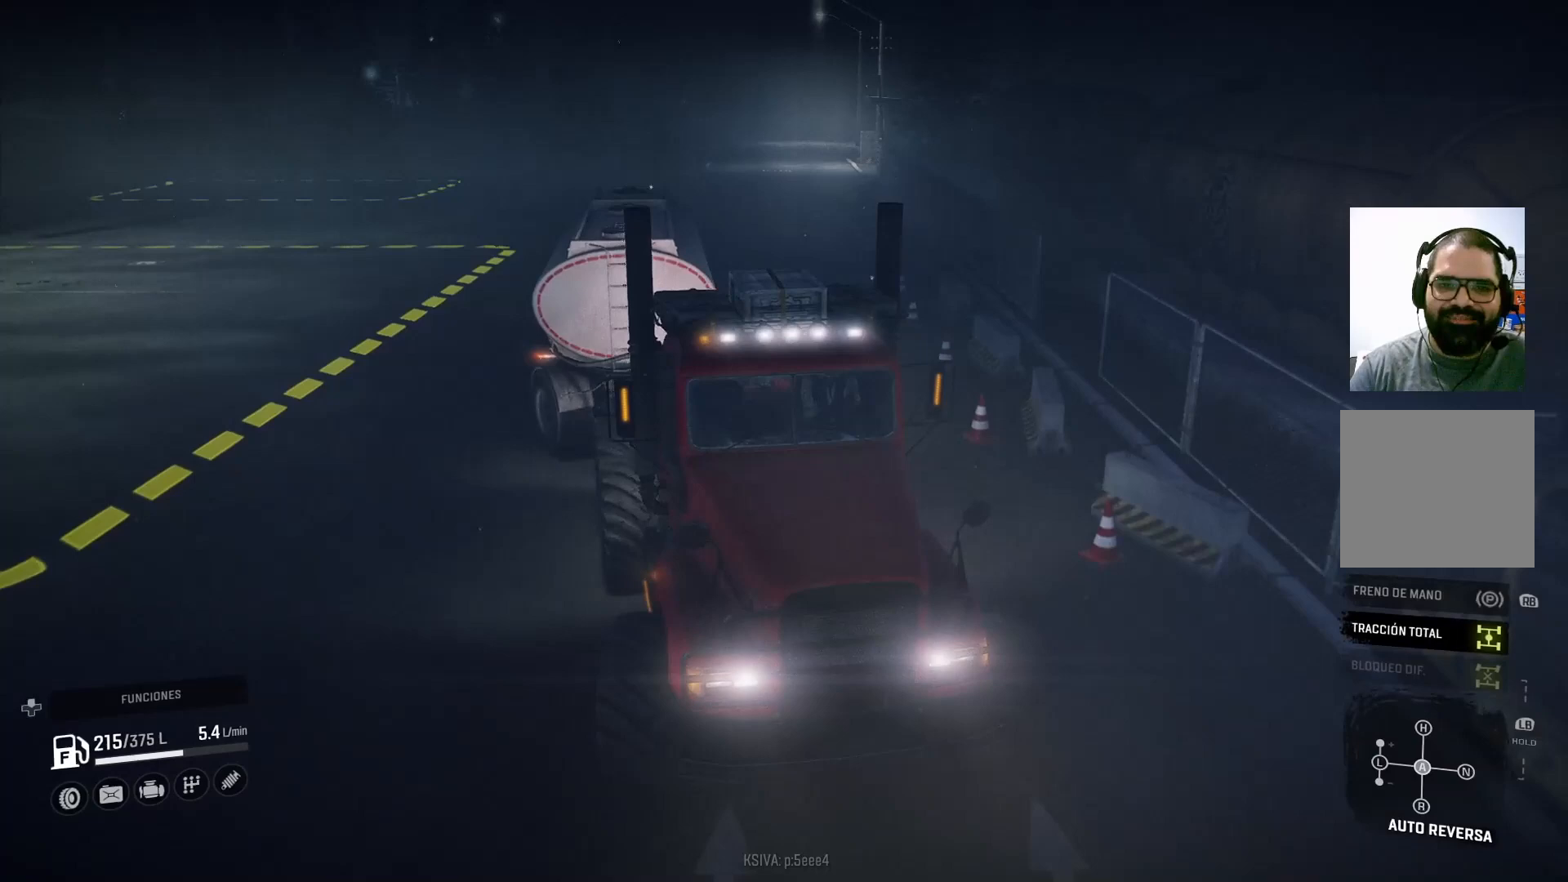
{"buttons": [], "left_stick": "right", "right_stick": "center", "events": [[133, "left_stick", "center"], [367, "left_stick", "right"]]}
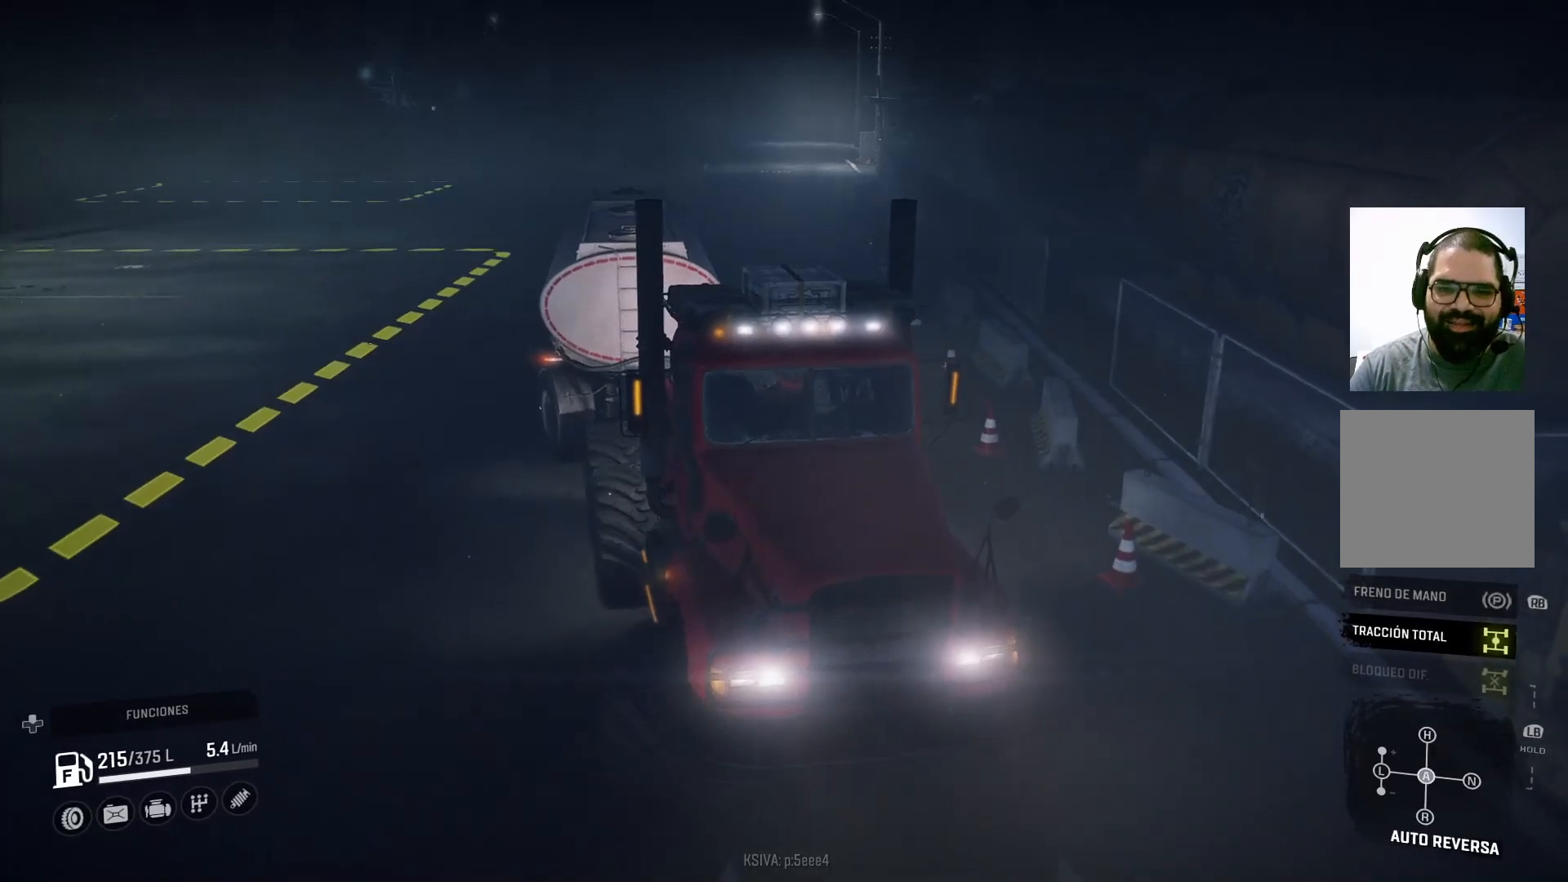
{"buttons": ["L2"], "left_stick": "right", "right_stick": "center", "events": [[500, "L2", "down"]]}
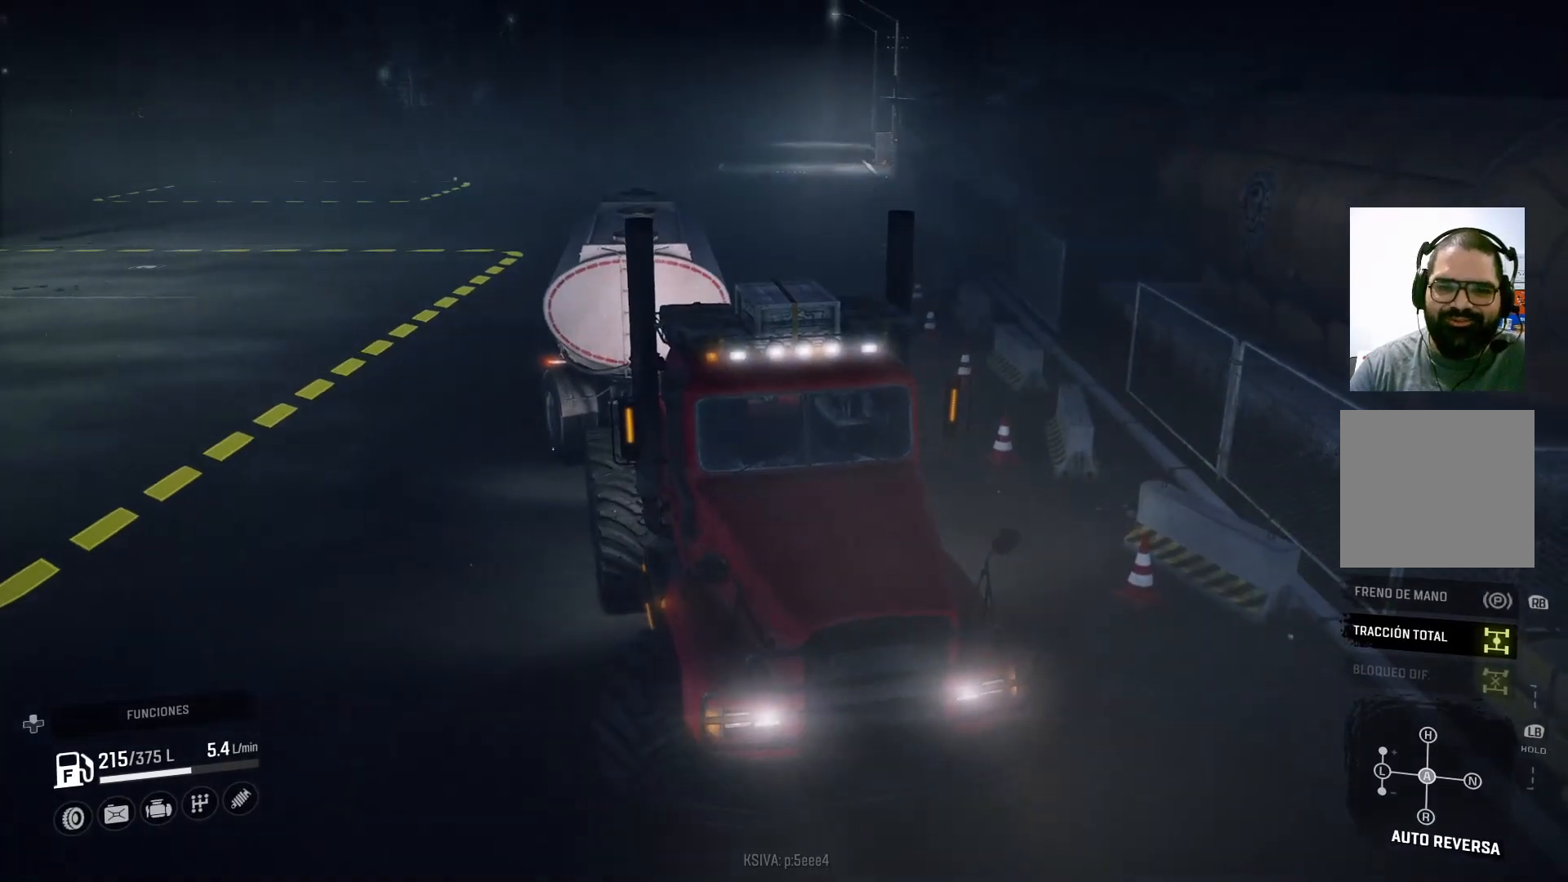
{"buttons": ["R2"], "left_stick": "center", "right_stick": "center", "events": [[133, "R2", "down"], [233, "L2", "up"], [367, "left_stick", "center"]]}
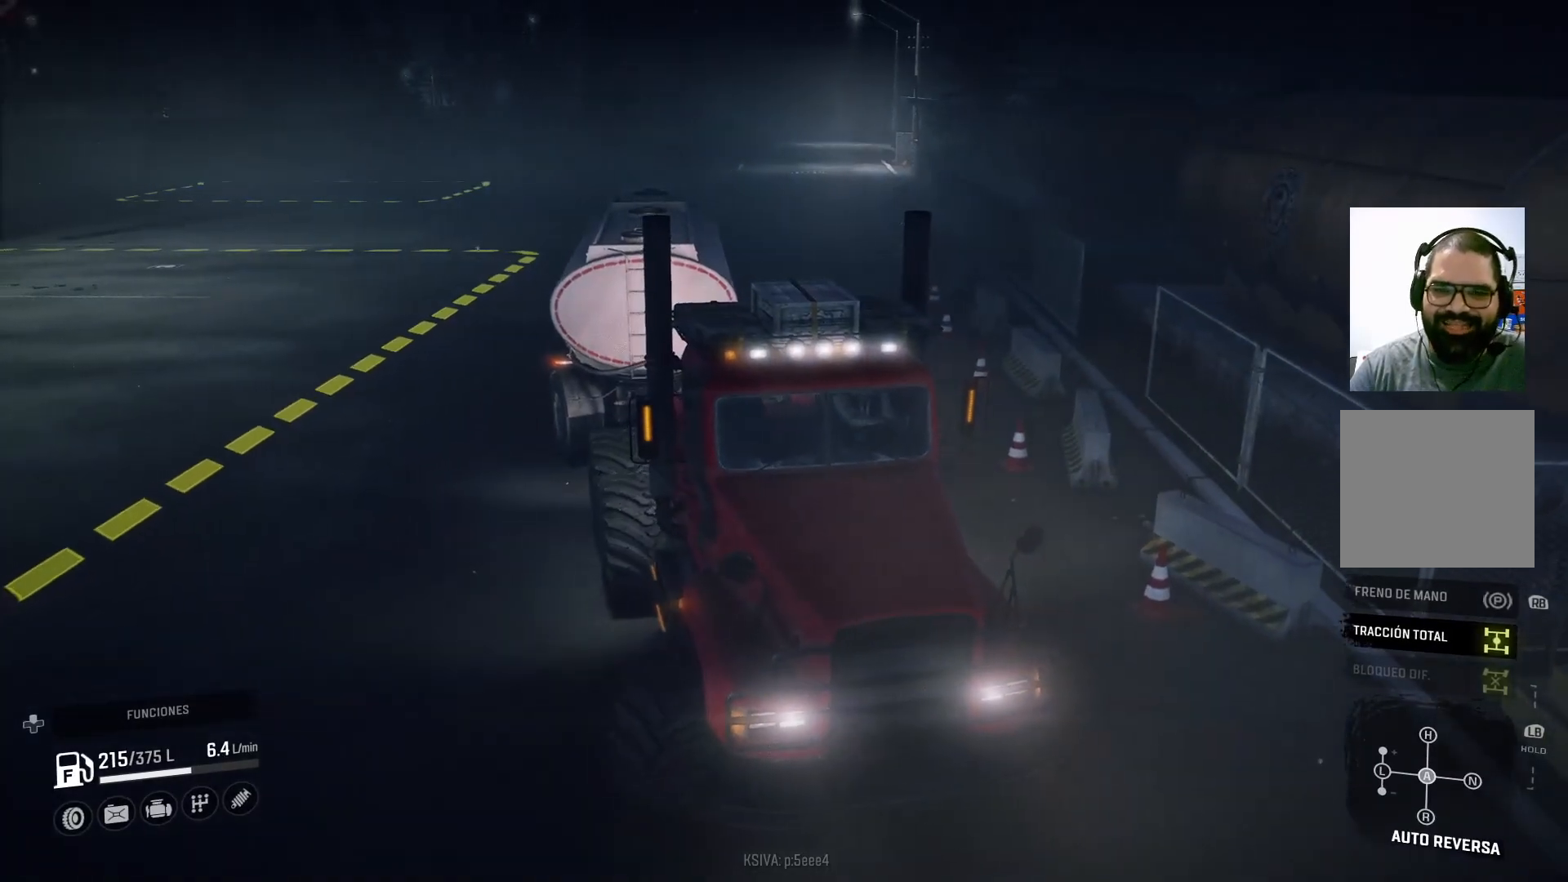
{"buttons": ["R2"], "left_stick": "center", "right_stick": "center", "events": [[100, "R2", "up"], [233, "R2", "down"]]}
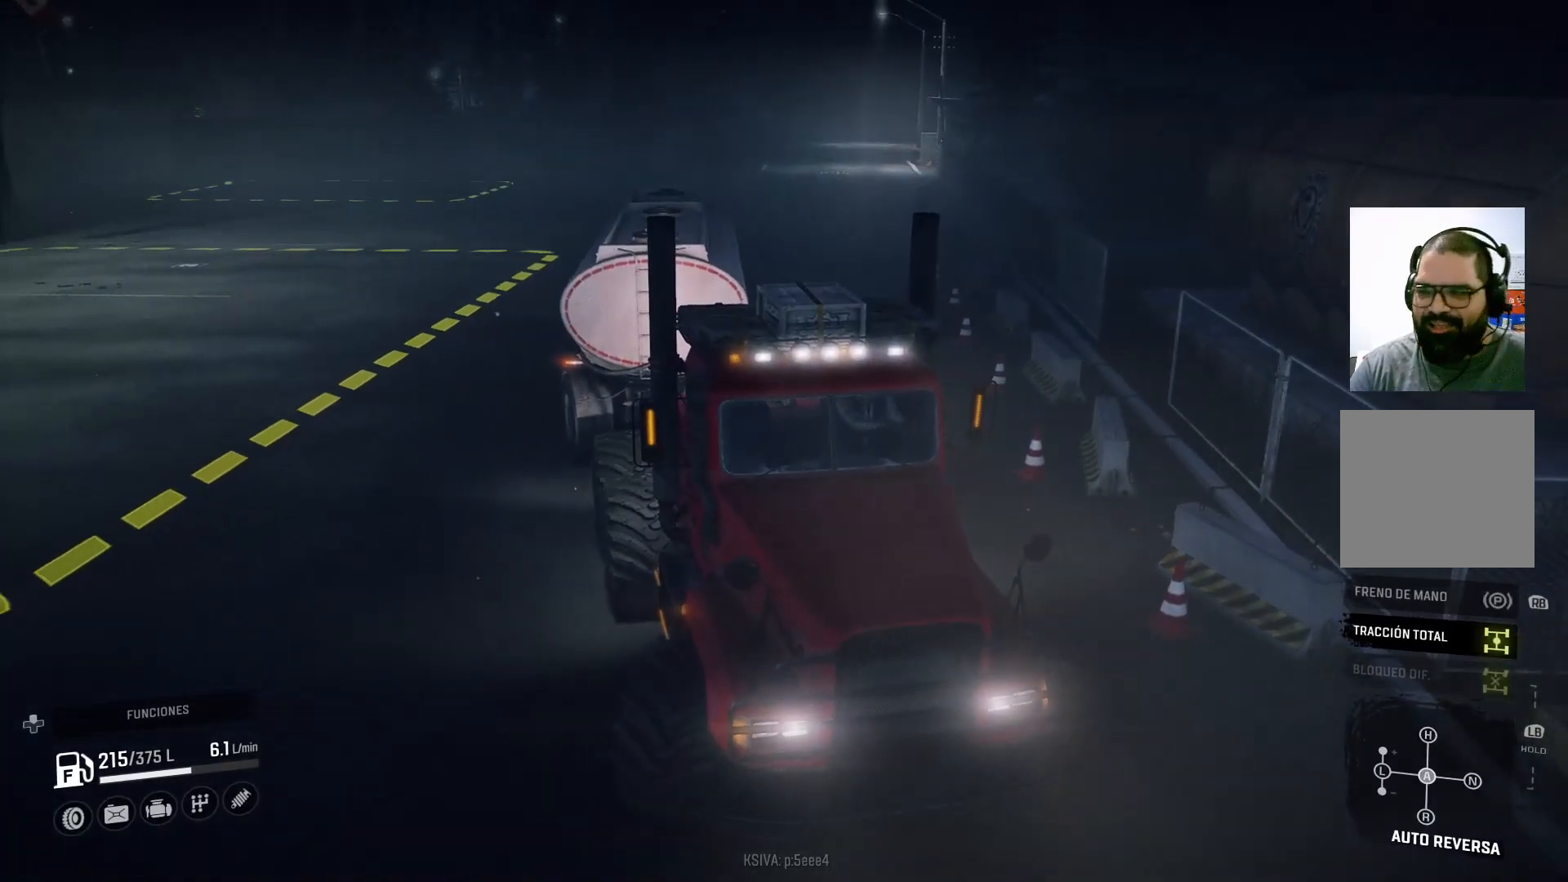
{"buttons": ["R2"], "left_stick": "right", "right_stick": "center", "events": [[33, "left_stick", "right"], [233, "left_stick", "center"], [433, "left_stick", "right"]]}
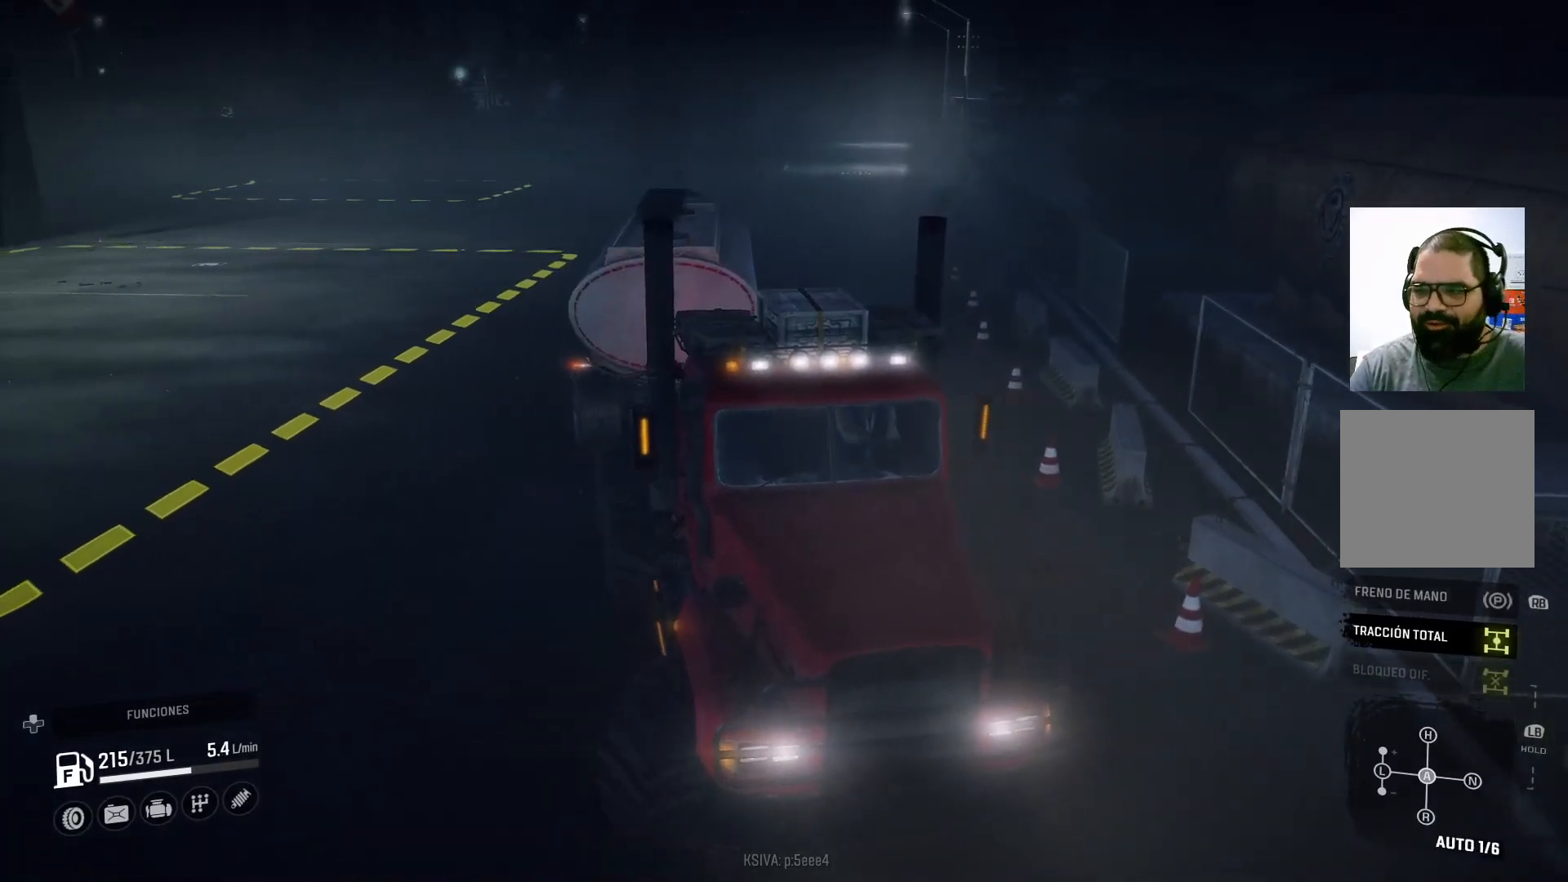
{"buttons": ["R2"], "left_stick": "right", "right_stick": "center", "events": []}